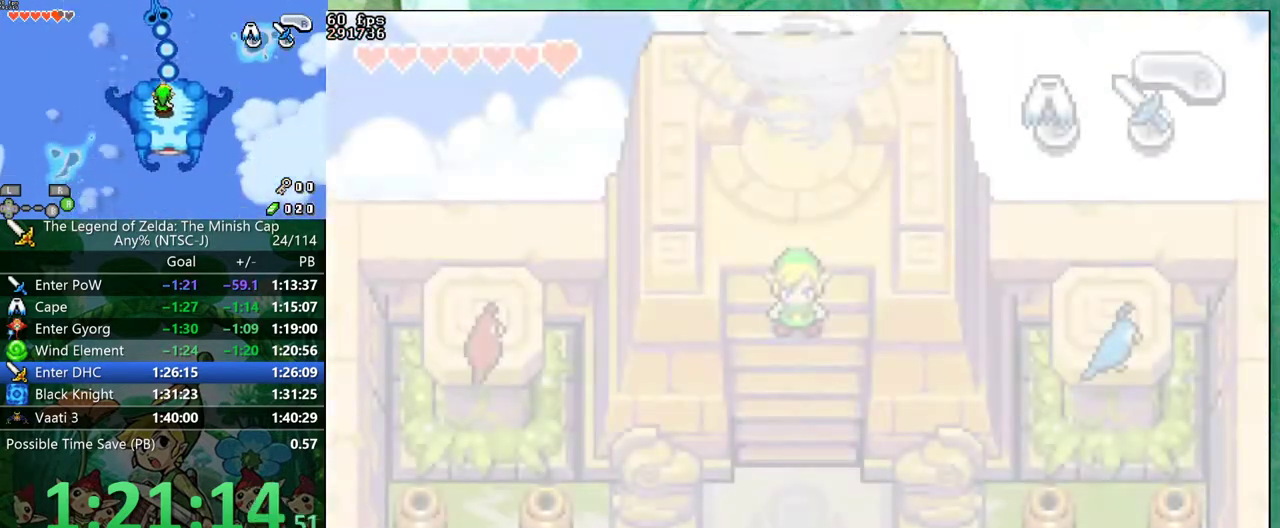
Gameplay with a controller (Nintendo layout); each line is a JSON object with the inputs held at the frame after it. "events" lists button and stick changes between this image and that frame as [ms after this image, input, new state], when the widget could be followed in between. Not read: L3 R3.
{"buttons": ["B"]}
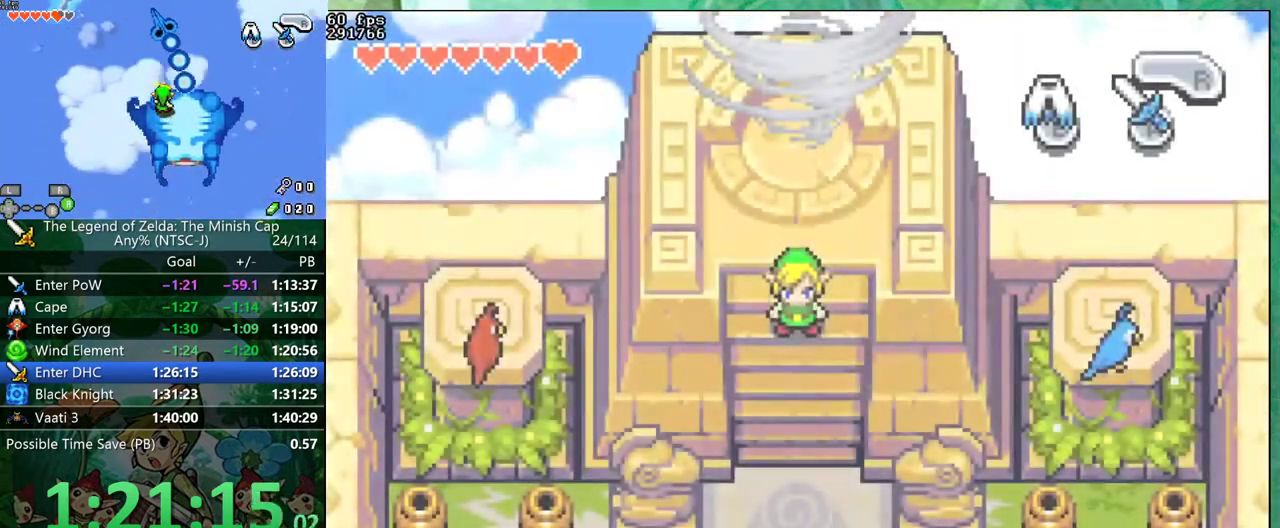
{"buttons": ["B"], "events": []}
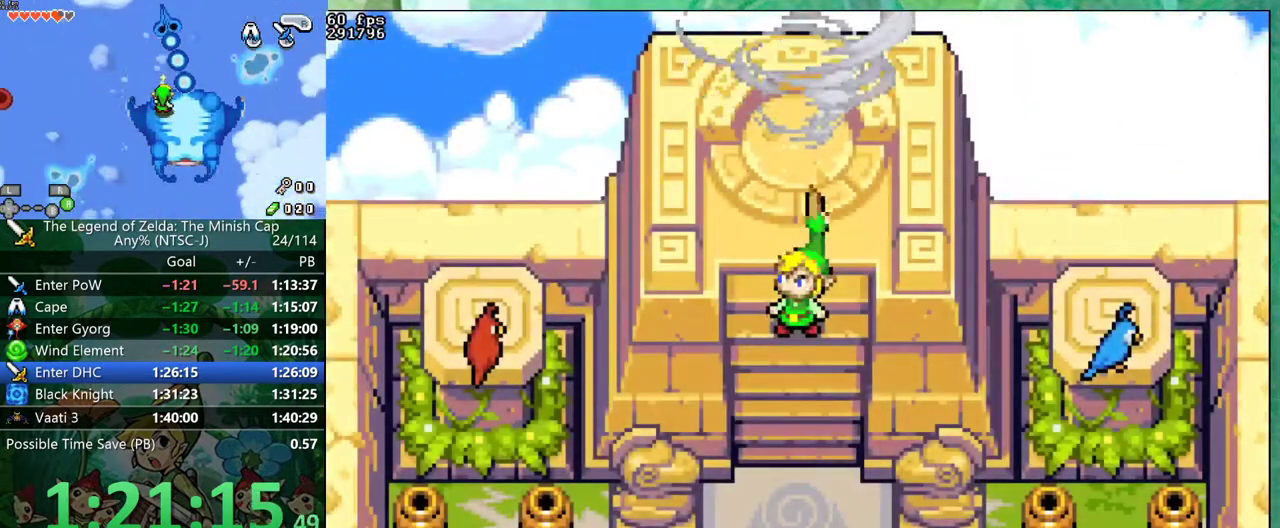
{"buttons": ["B", "R1", "DPAD_RIGHT"]}
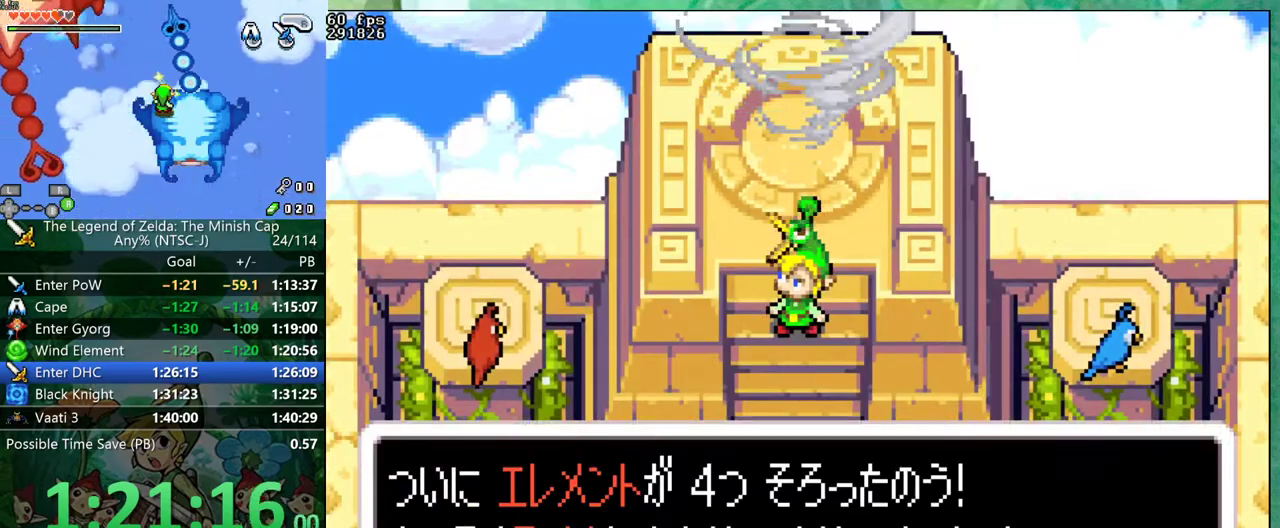
{"buttons": []}
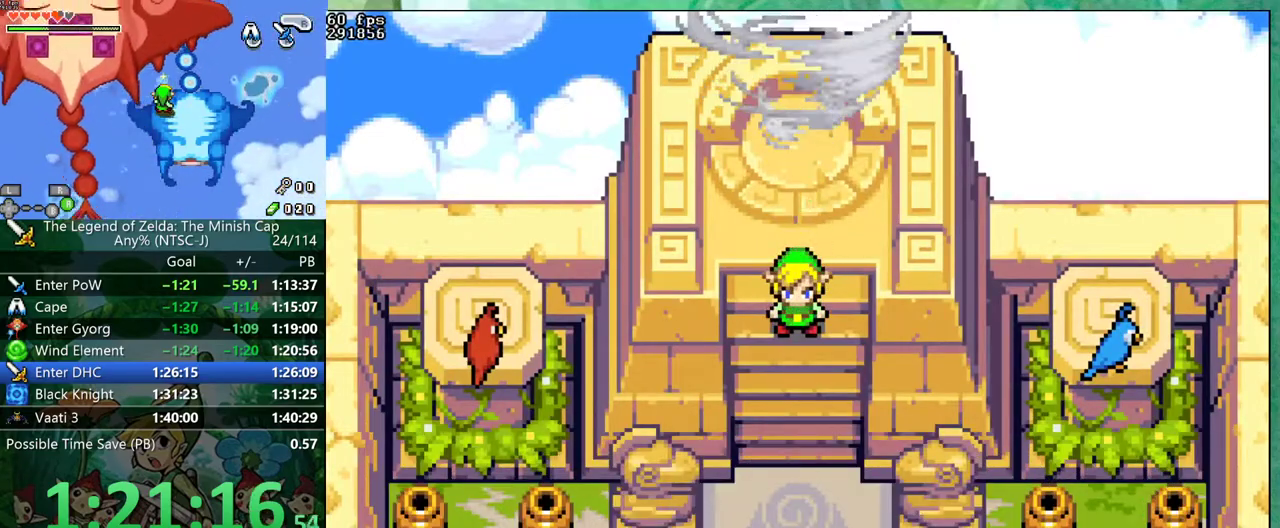
{"buttons": [], "events": [[67, "START", "down"], [150, "START", "up"]]}
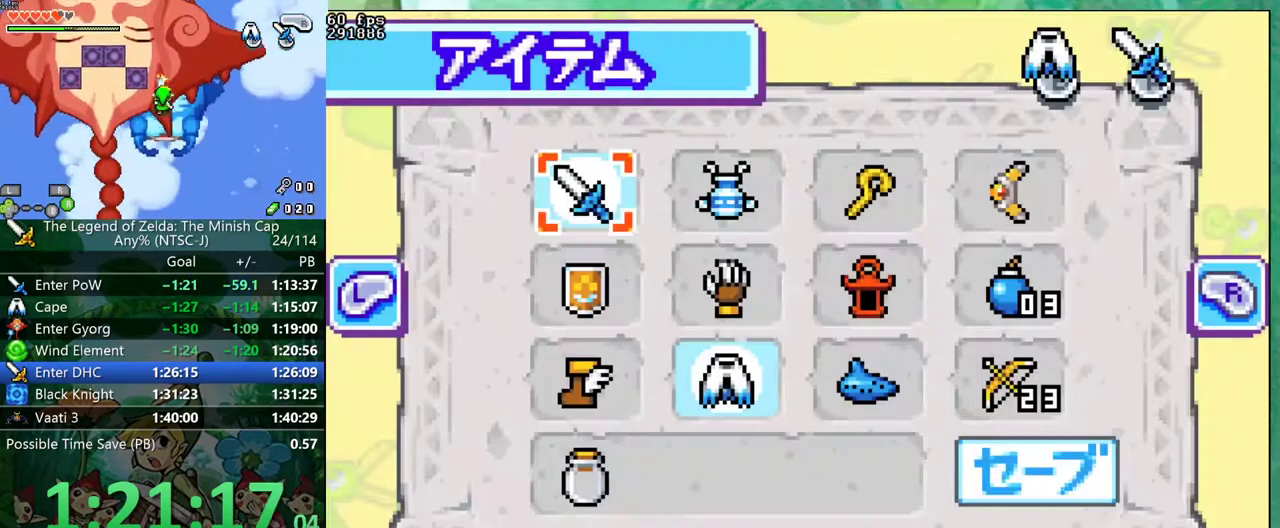
{"buttons": [], "events": [[317, "B", "down"], [383, "B", "up"], [417, "DPAD_RIGHT", "down"], [500, "DPAD_RIGHT", "up"]]}
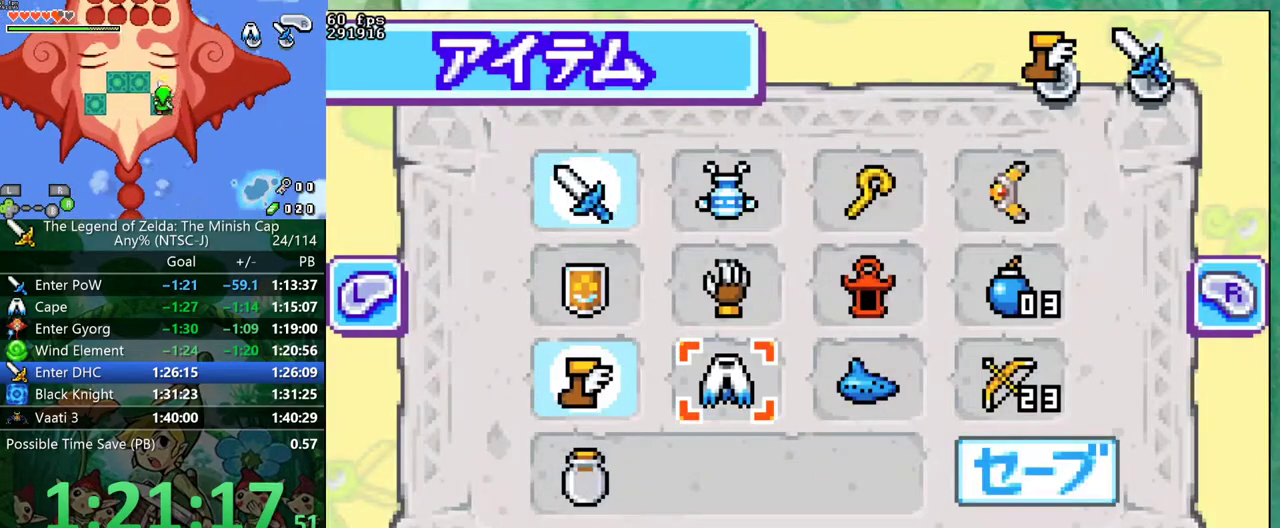
{"buttons": ["DPAD_UP", "DPAD_LEFT"], "events": [[83, "DPAD_RIGHT", "down"], [167, "A", "down"], [167, "DPAD_RIGHT", "up"], [233, "START", "down"], [317, "A", "up"], [317, "START", "up"], [333, "DPAD_LEFT", "down"], [333, "DPAD_UP", "down"]]}
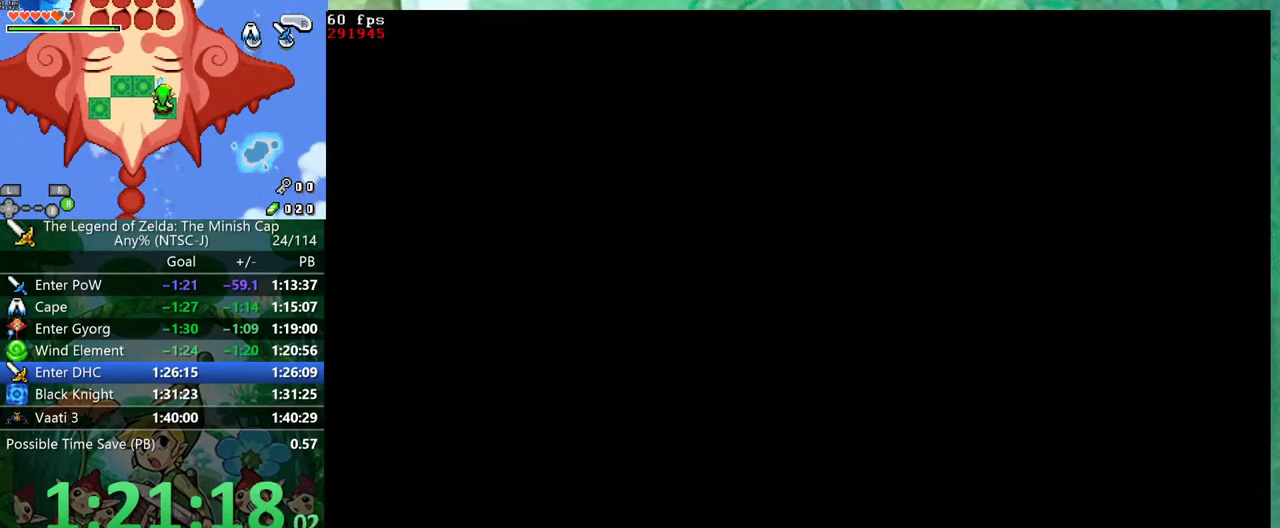
{"buttons": ["DPAD_LEFT"], "events": [[83, "A", "down"], [117, "DPAD_UP", "up"], [133, "A", "up"], [250, "A", "down"], [433, "A", "up"]]}
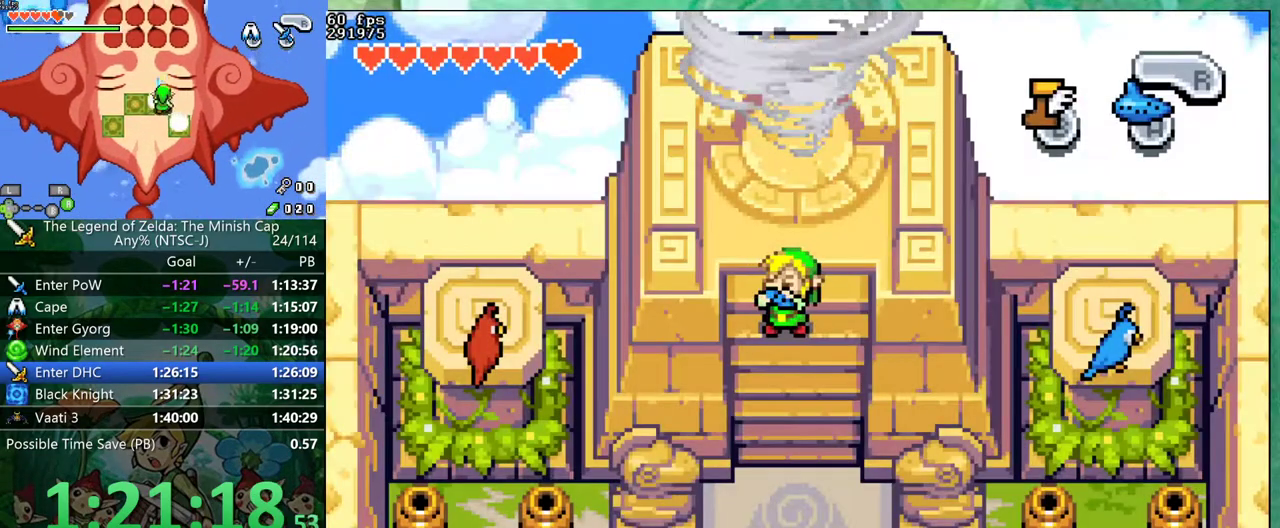
{"buttons": ["DPAD_LEFT"], "events": []}
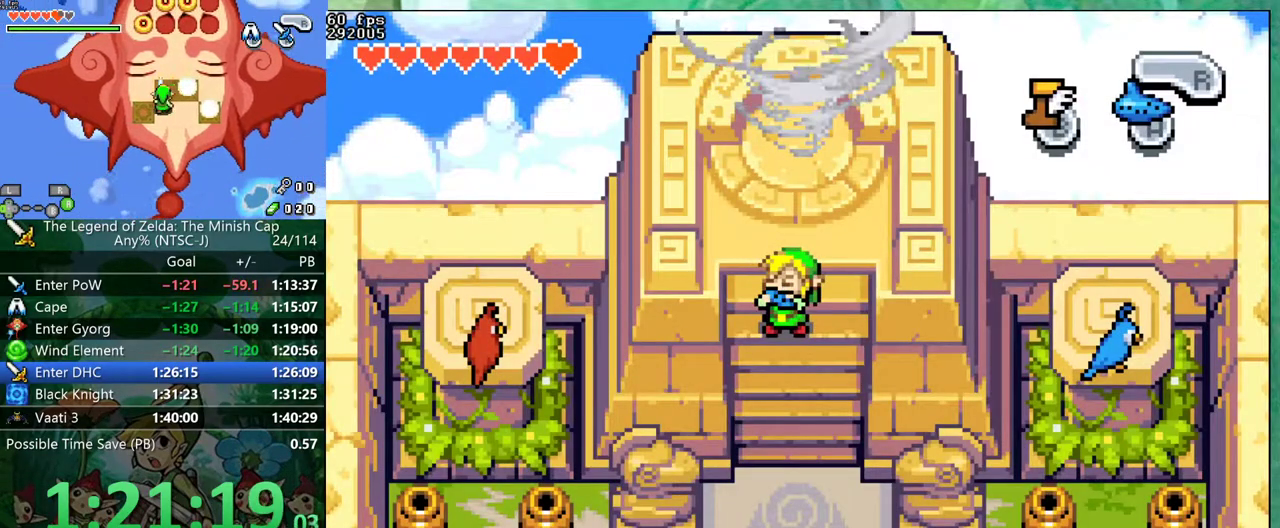
{"buttons": ["DPAD_LEFT"], "events": []}
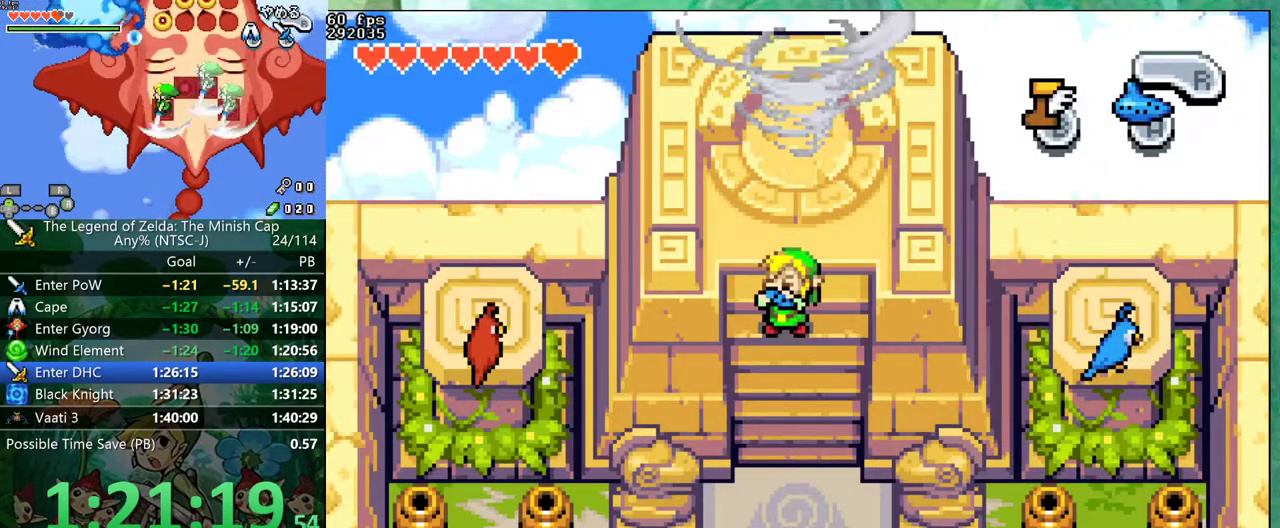
{"buttons": ["DPAD_LEFT"], "events": []}
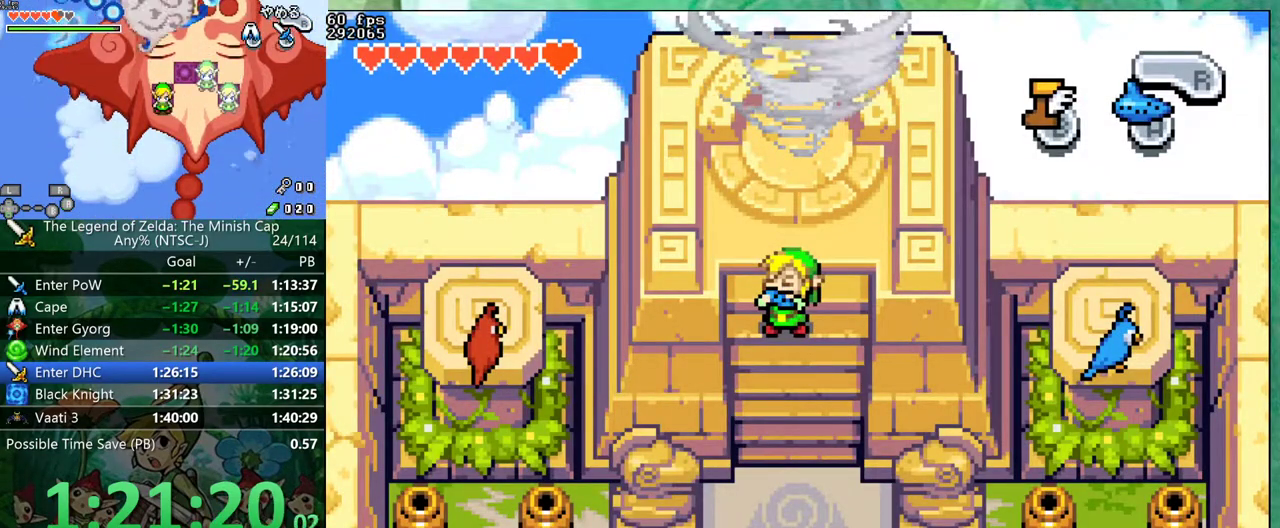
{"buttons": ["DPAD_LEFT"], "events": []}
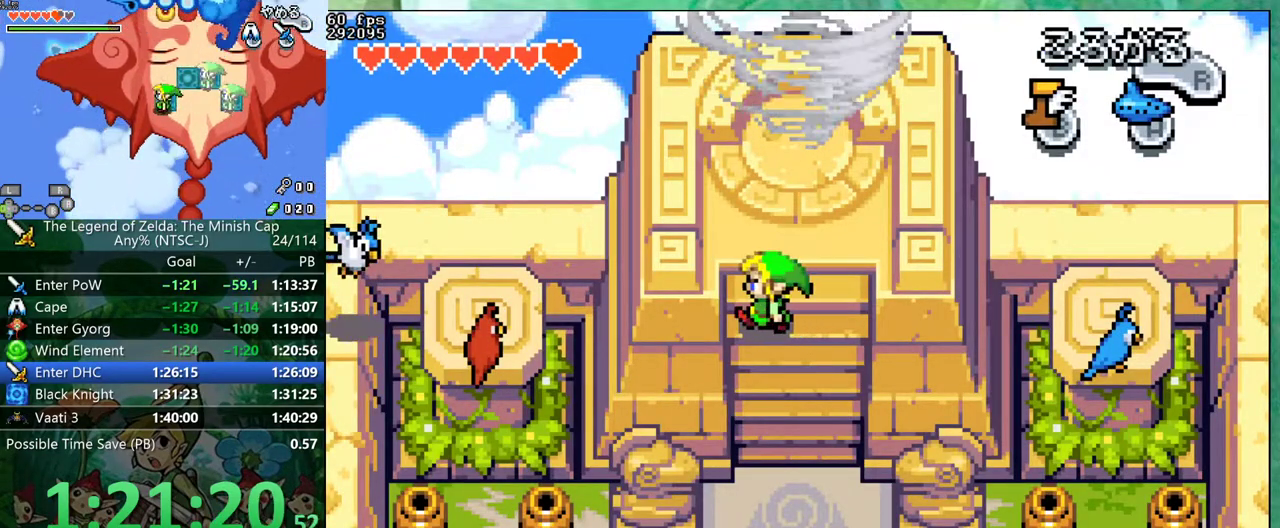
{"buttons": [], "events": [[450, "DPAD_LEFT", "up"]]}
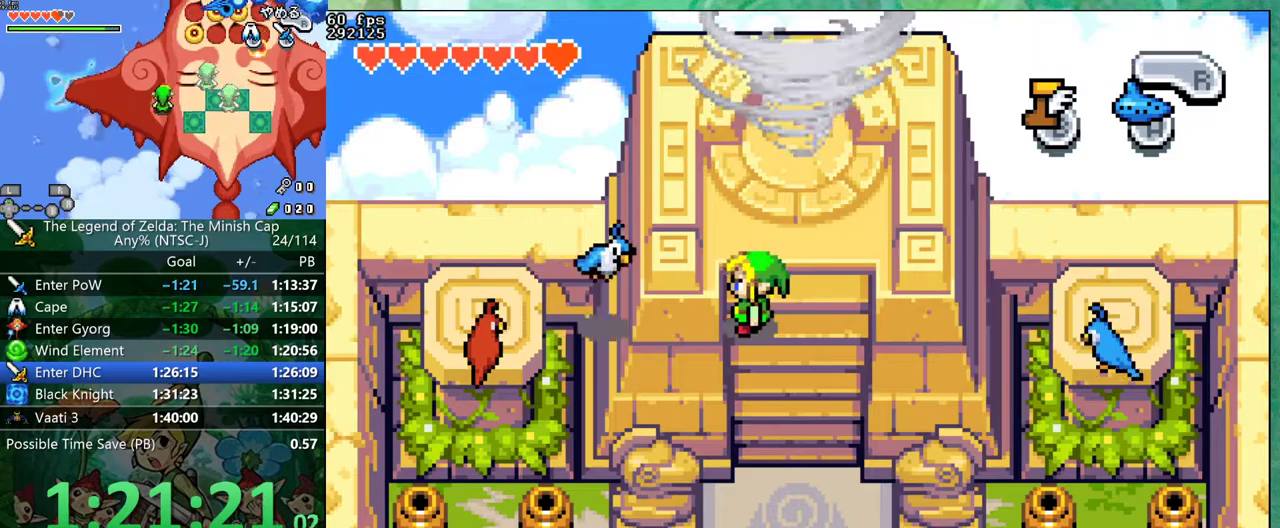
{"buttons": ["B"], "events": [[383, "B", "down"]]}
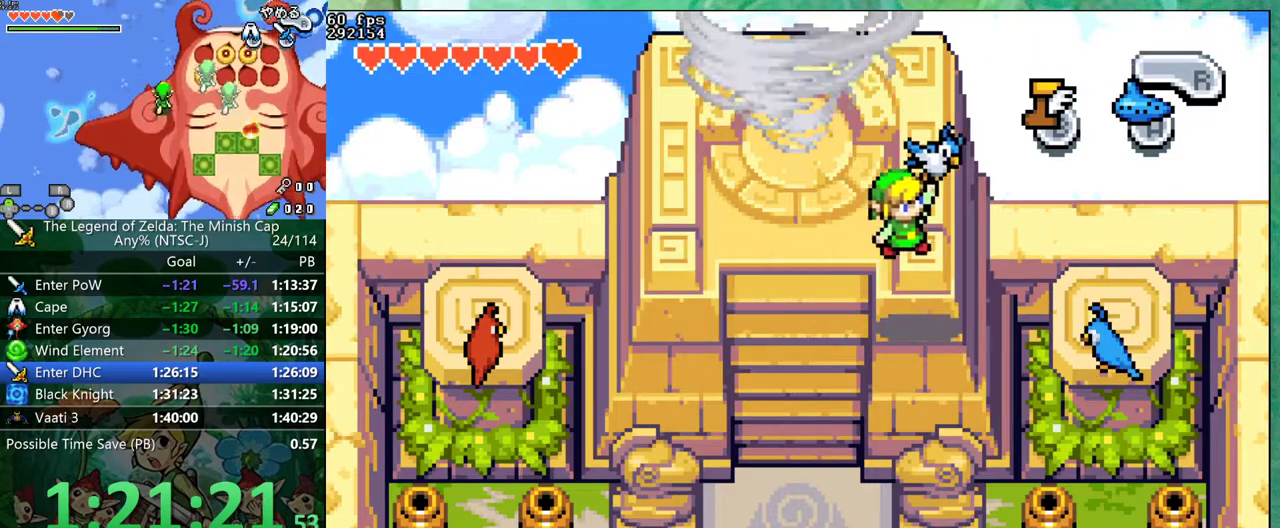
{"buttons": ["B"]}
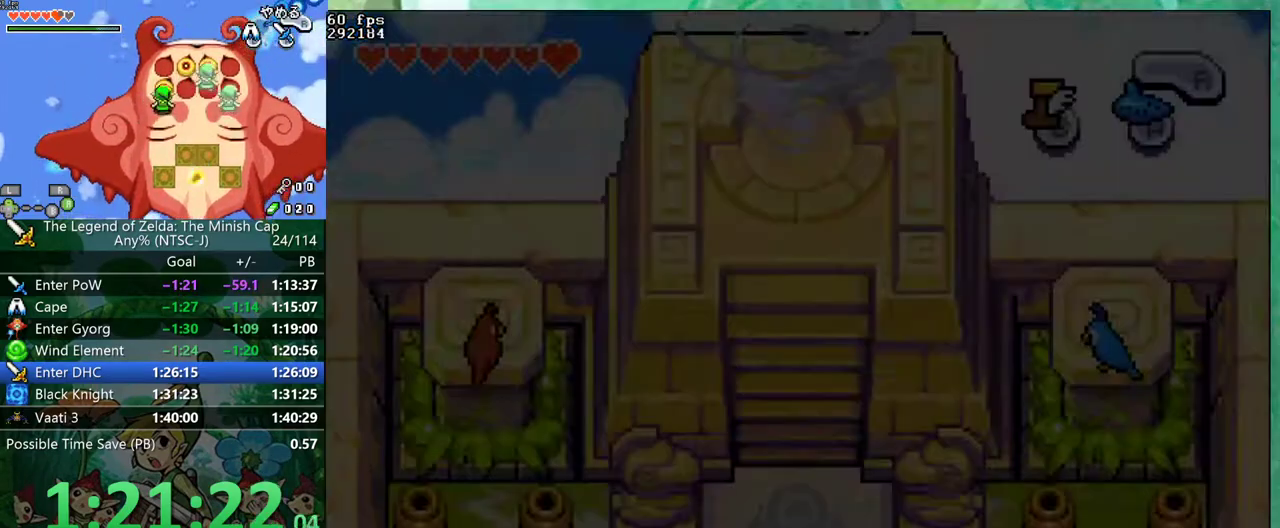
{"buttons": ["B"]}
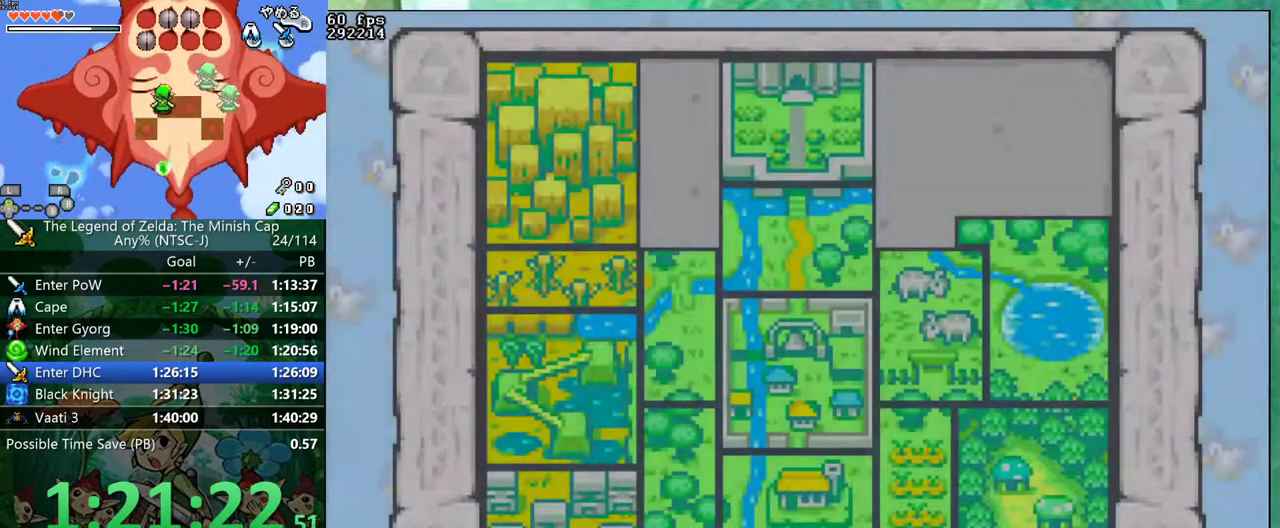
{"buttons": ["B"], "events": []}
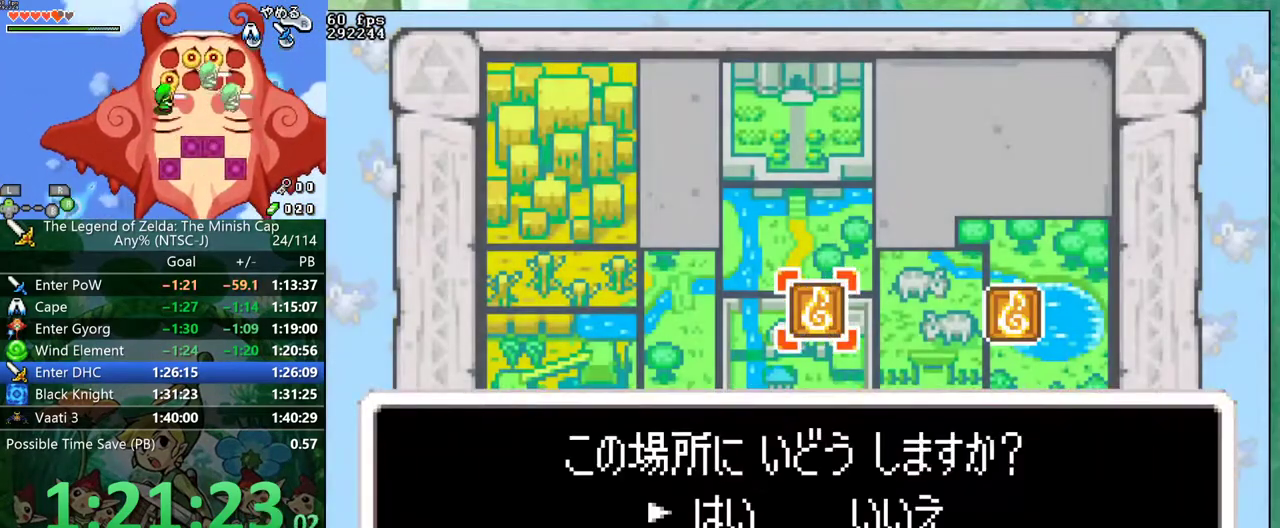
{"buttons": ["DPAD_DOWN", "DPAD_LEFT"]}
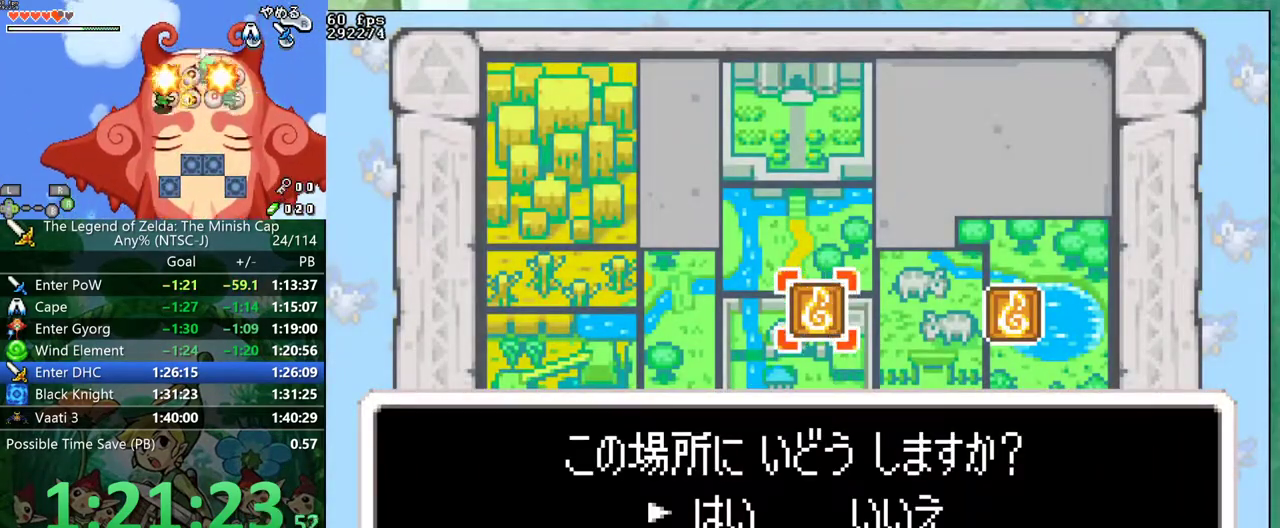
{"buttons": ["DPAD_DOWN", "DPAD_LEFT"], "events": []}
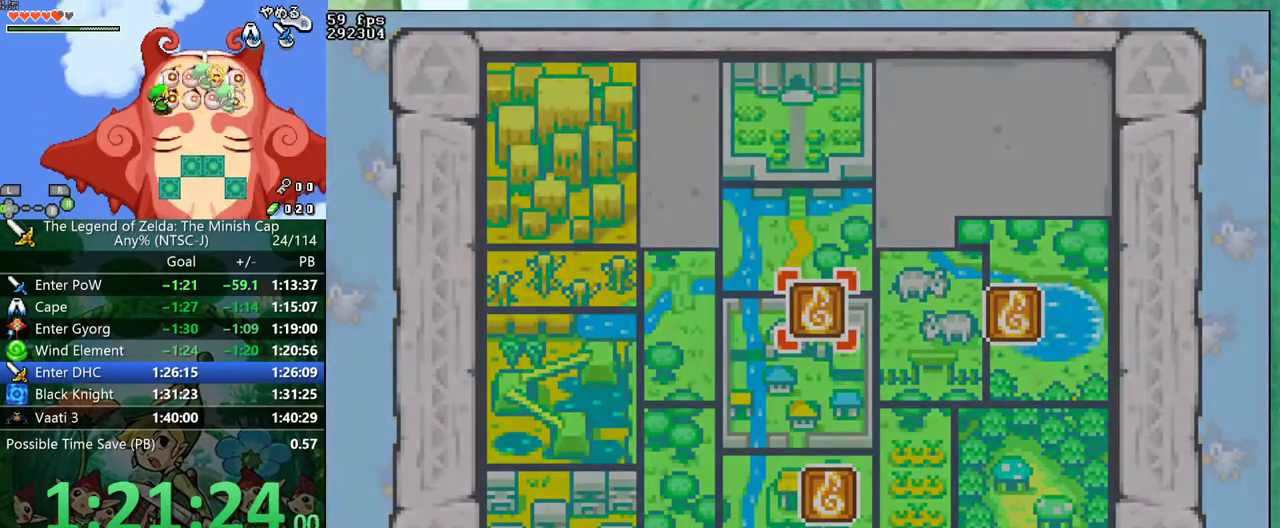
{"buttons": ["DPAD_DOWN", "DPAD_LEFT"], "events": []}
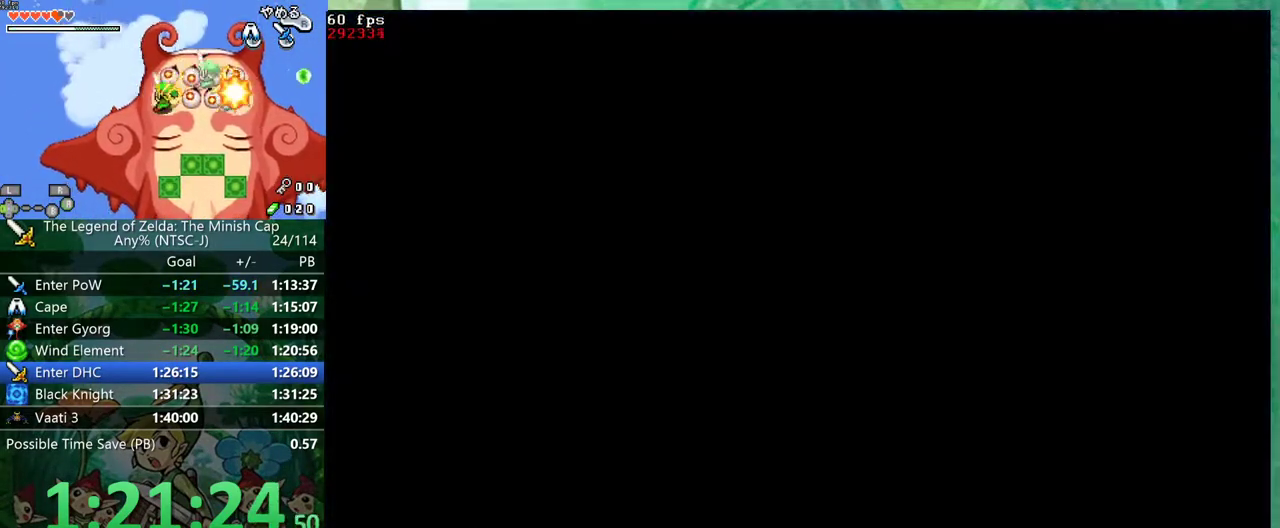
{"buttons": ["DPAD_DOWN", "DPAD_LEFT"], "events": []}
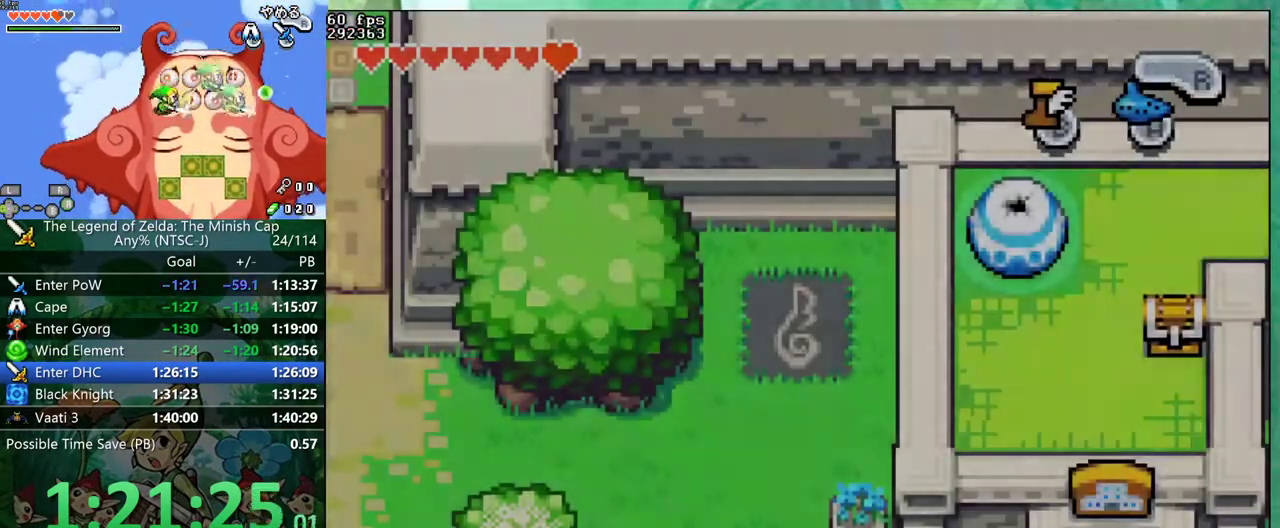
{"buttons": ["DPAD_DOWN", "DPAD_LEFT"], "events": []}
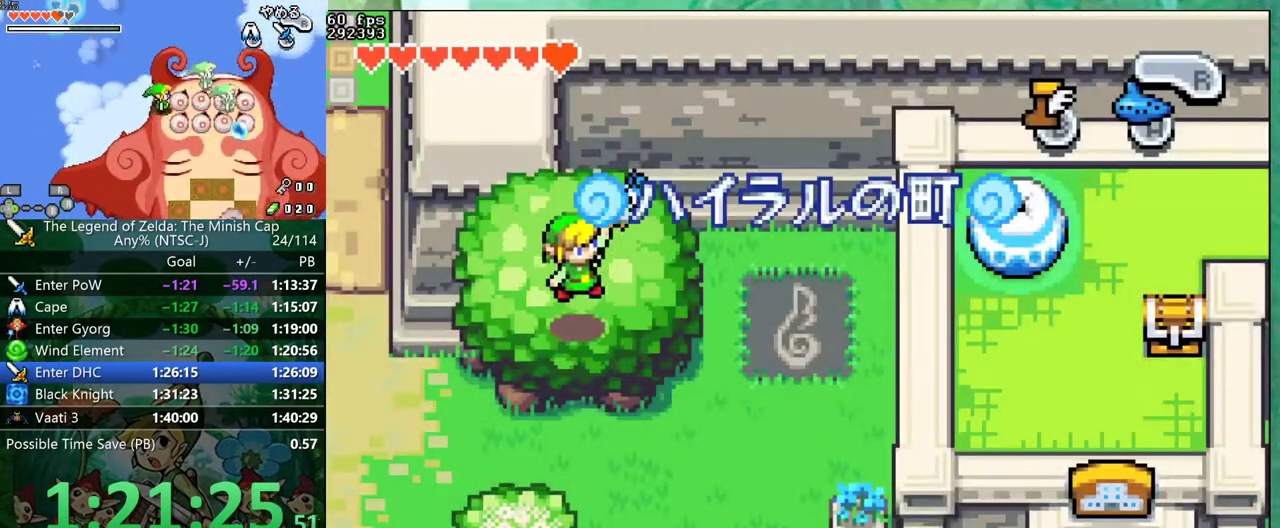
{"buttons": ["DPAD_DOWN", "DPAD_LEFT"], "events": []}
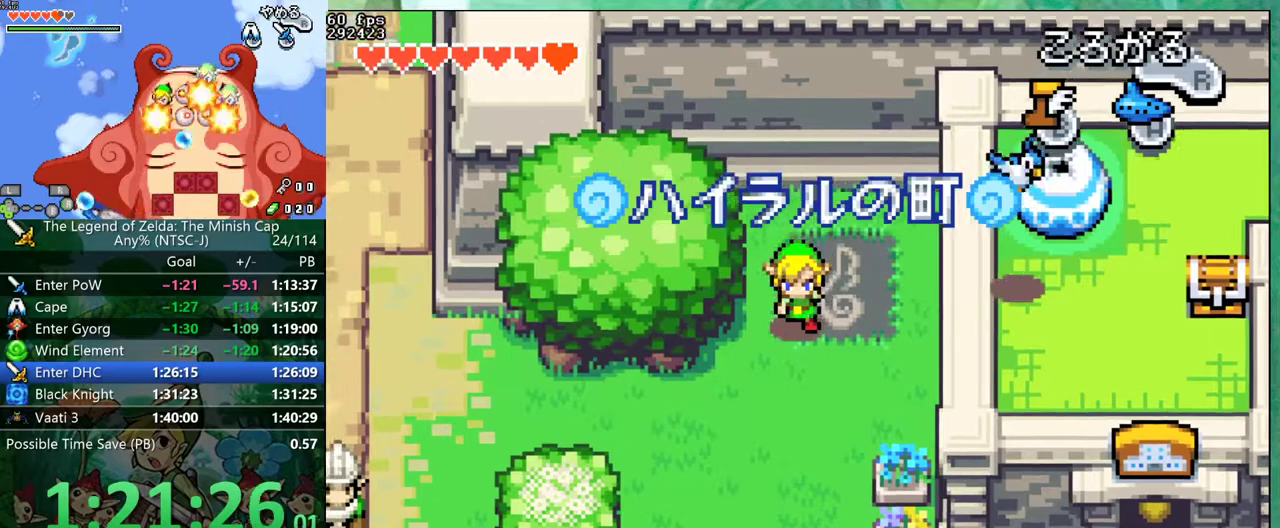
{"buttons": ["DPAD_LEFT"]}